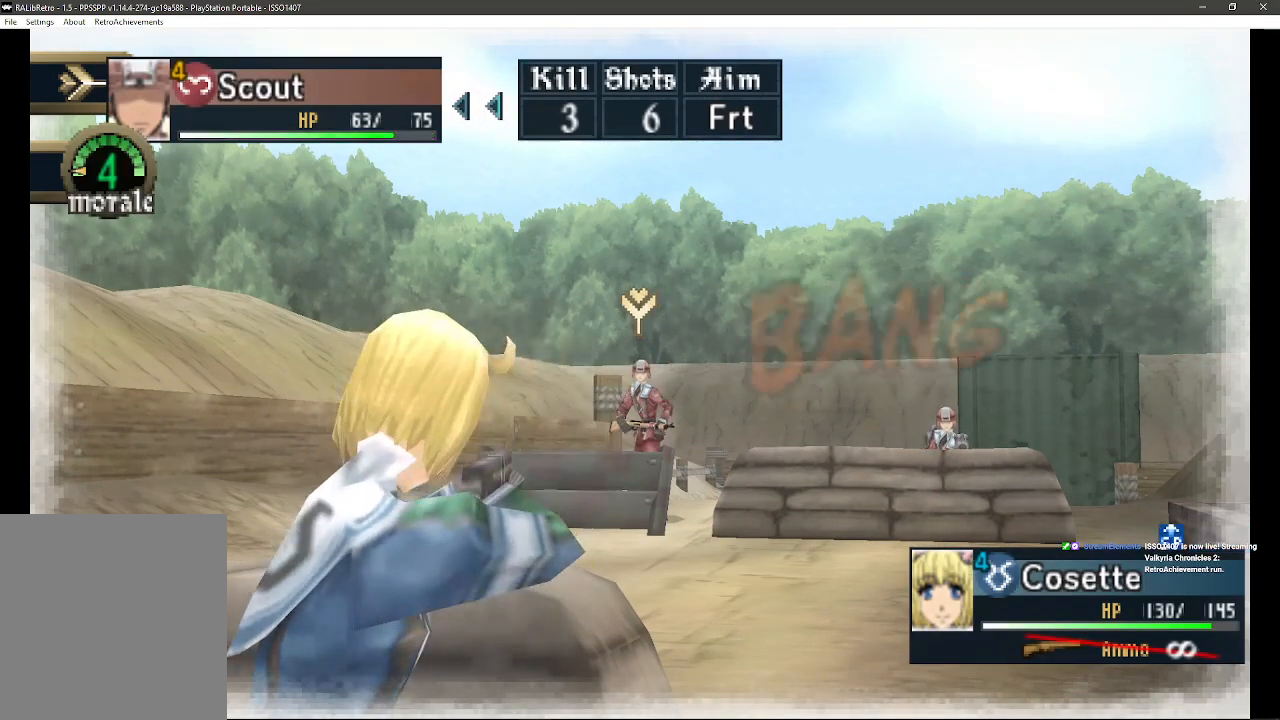
Gameplay with a controller (PlayStation layout); each line is a JSON object with the inputs held at the frame after it. "events" lists button and stick changes between this image and that frame as [ms after this image, input, new state], when the widget could be followed in between. Not read: SQUARE TRIANGLE.
{"buttons": [], "left_stick": "center", "right_stick": "center", "events": []}
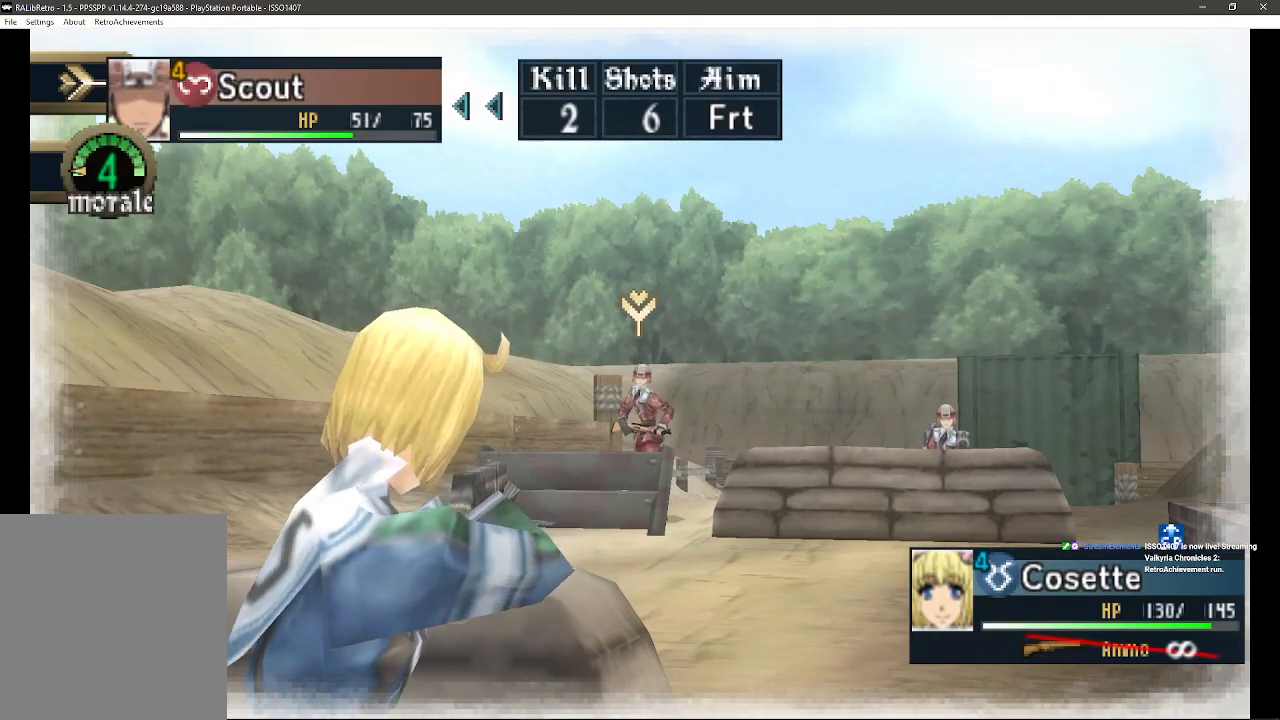
{"buttons": [], "left_stick": "center", "right_stick": "center", "events": []}
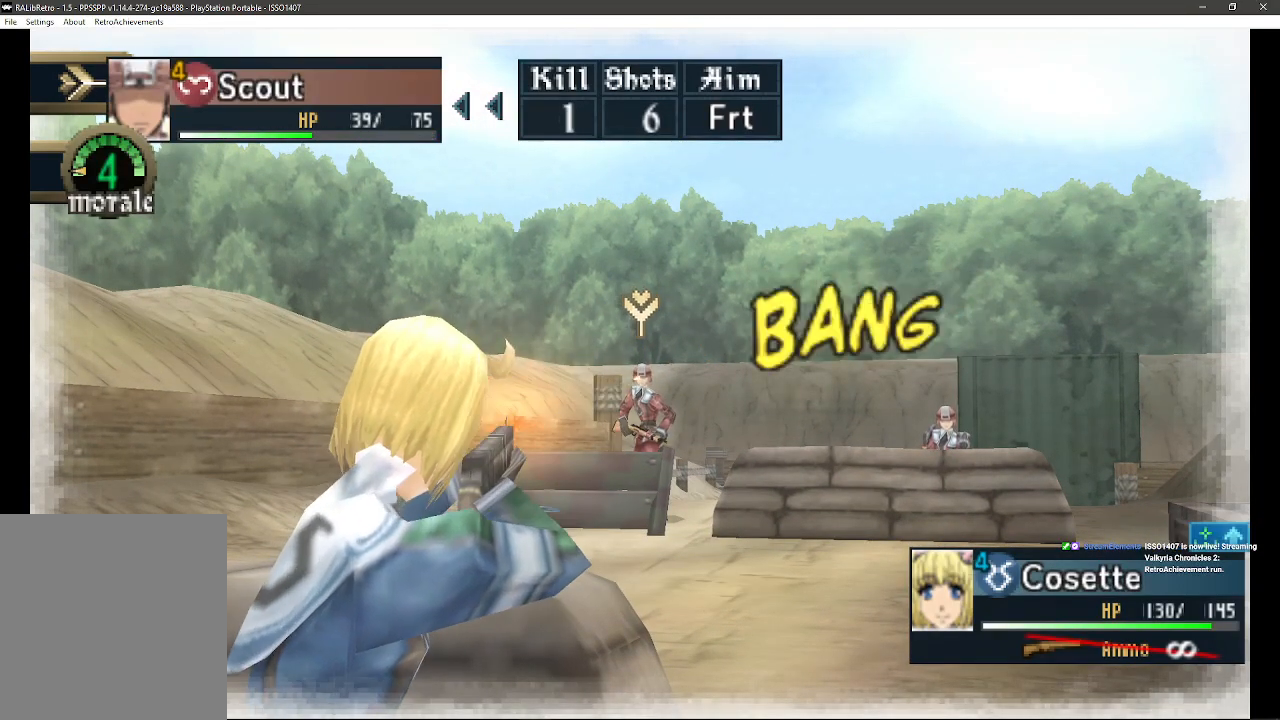
{"buttons": [], "left_stick": "center", "right_stick": "center", "events": []}
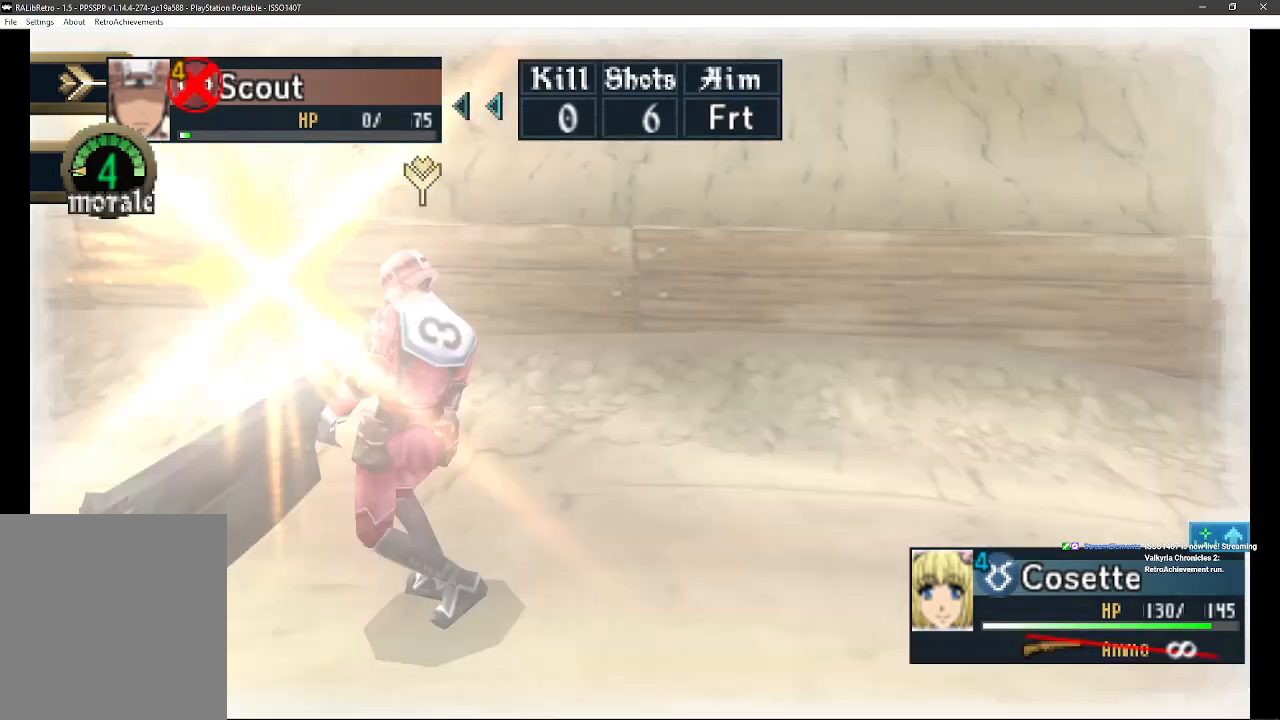
{"buttons": [], "left_stick": "center", "right_stick": "center", "events": []}
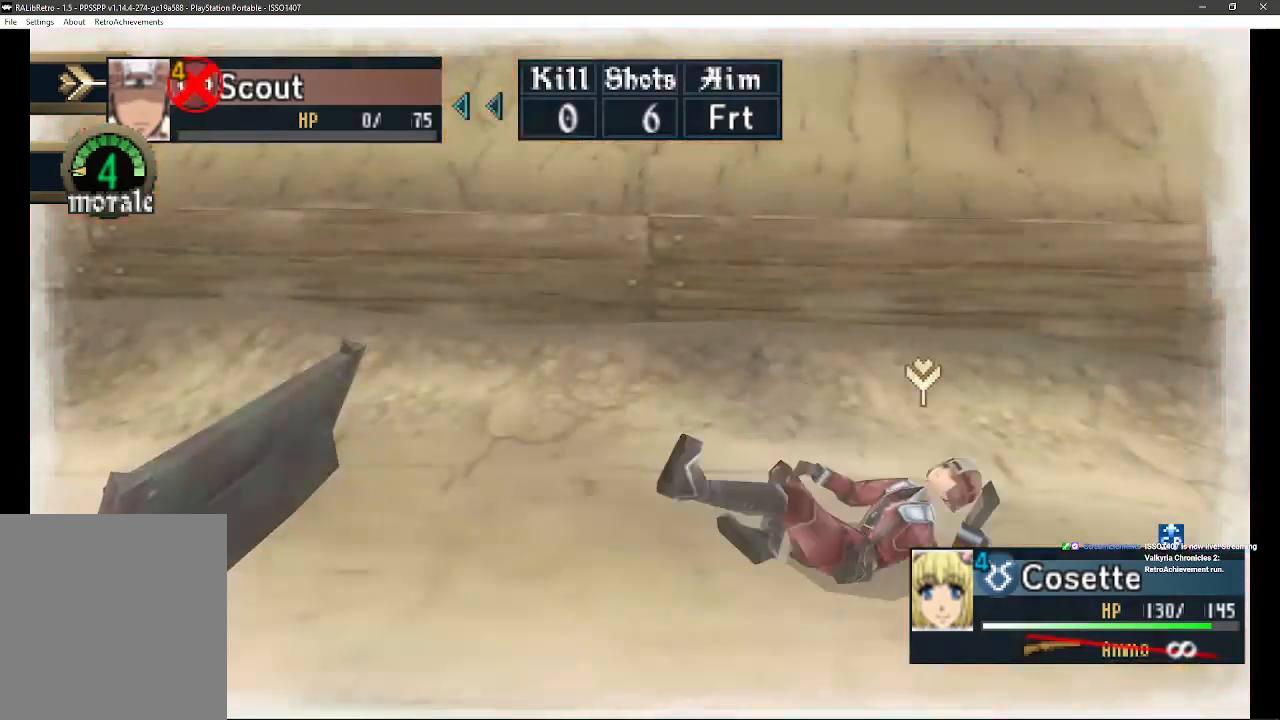
{"buttons": [], "left_stick": "center", "right_stick": "center", "events": []}
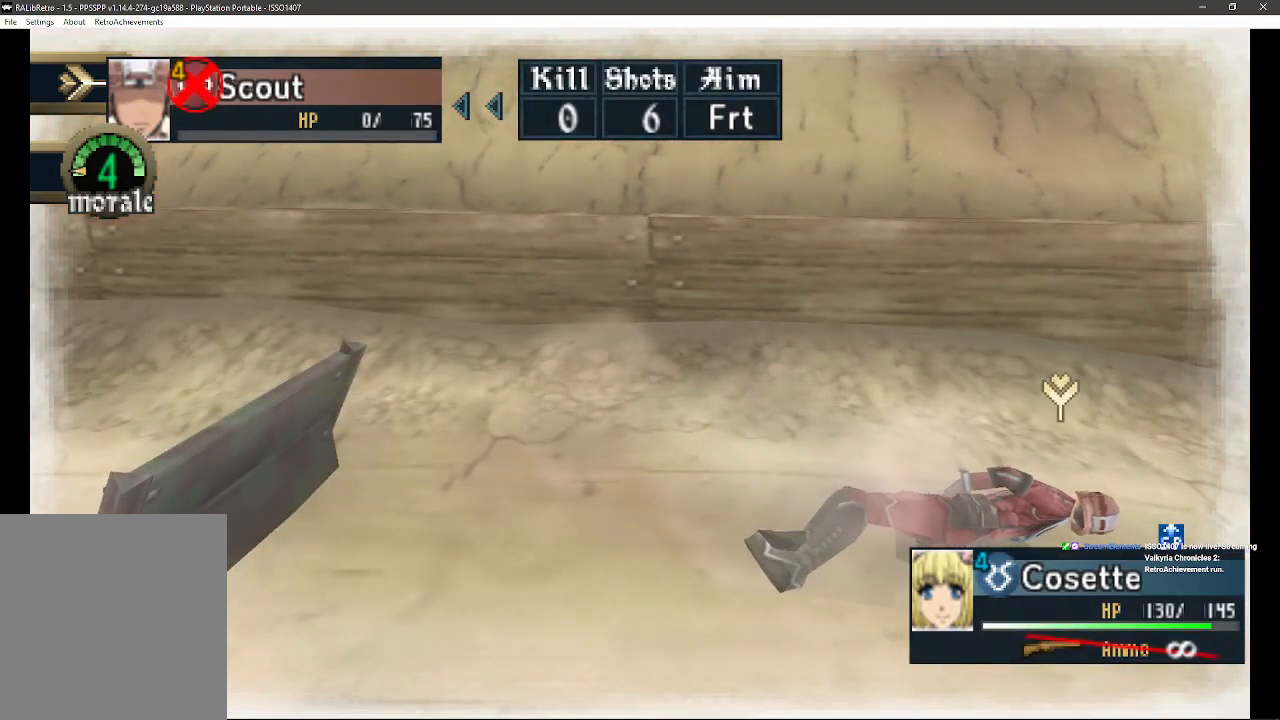
{"buttons": [], "left_stick": "center", "right_stick": "center", "events": []}
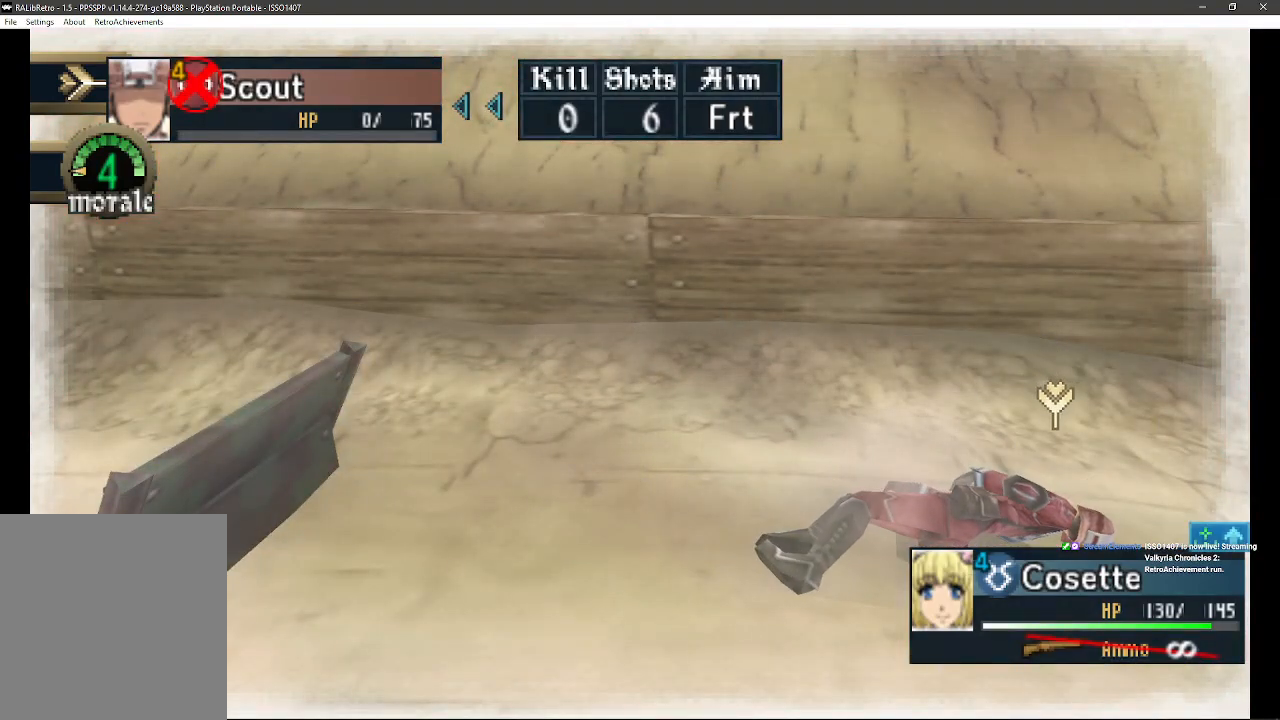
{"buttons": [], "left_stick": "center", "right_stick": "center", "events": []}
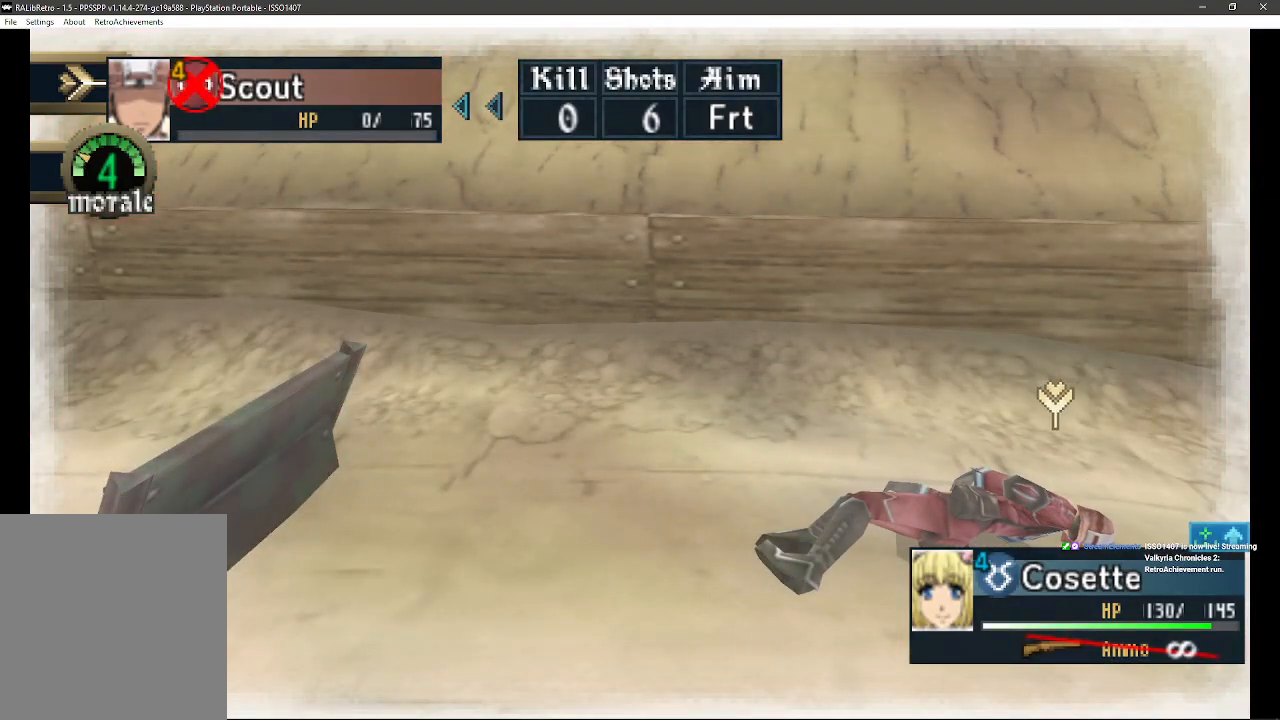
{"buttons": [], "left_stick": "center", "right_stick": "center", "events": []}
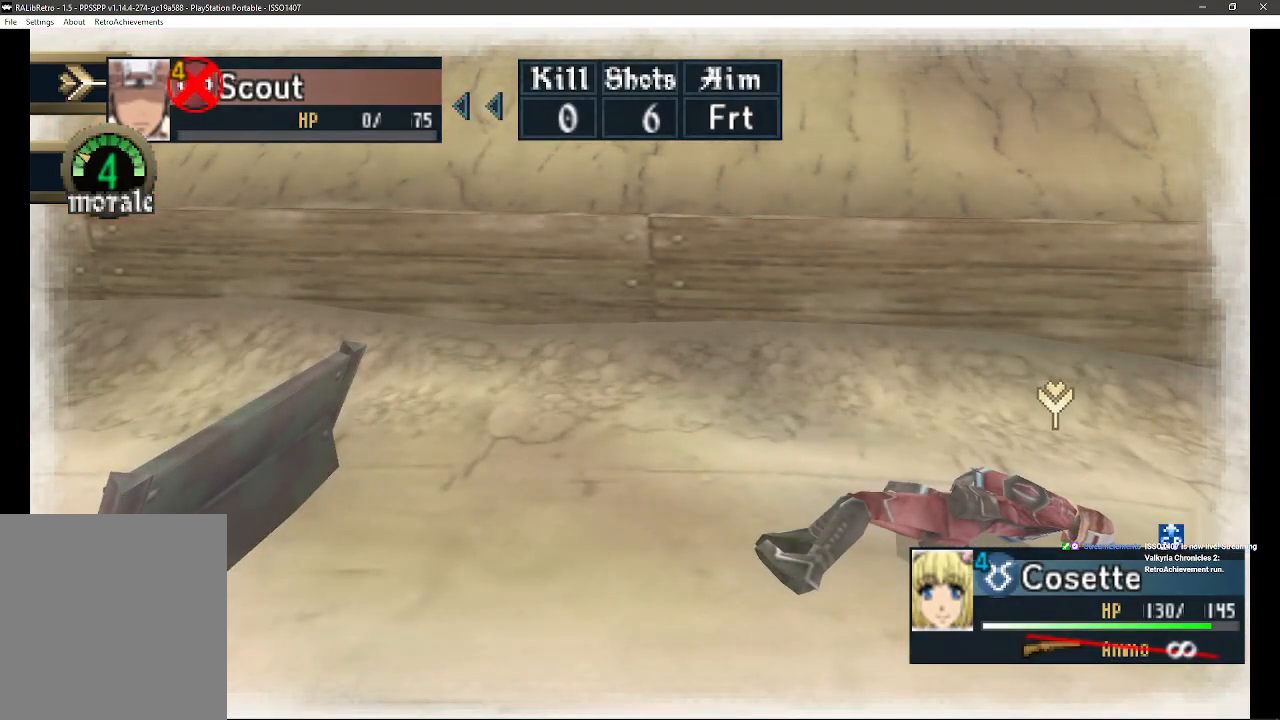
{"buttons": [], "left_stick": "up-right", "right_stick": "center", "events": [[183, "left_stick", "up-right"]]}
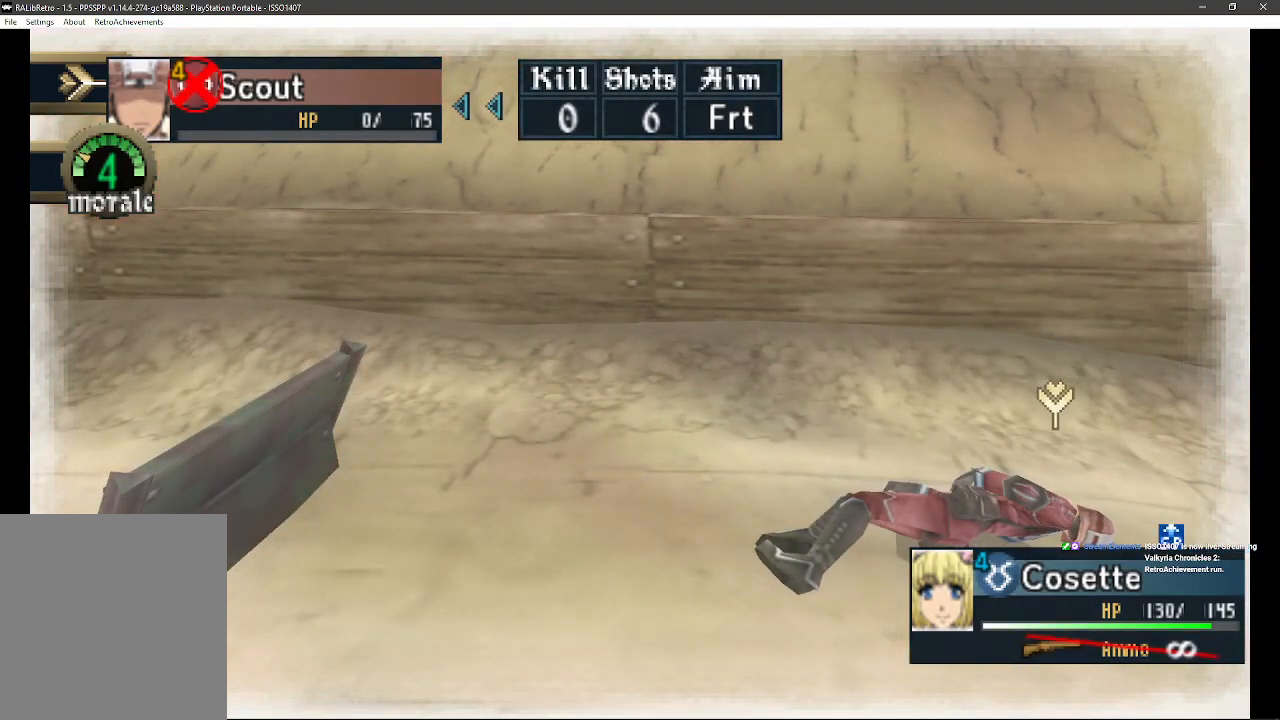
{"buttons": [], "left_stick": "up-right", "right_stick": "center", "events": []}
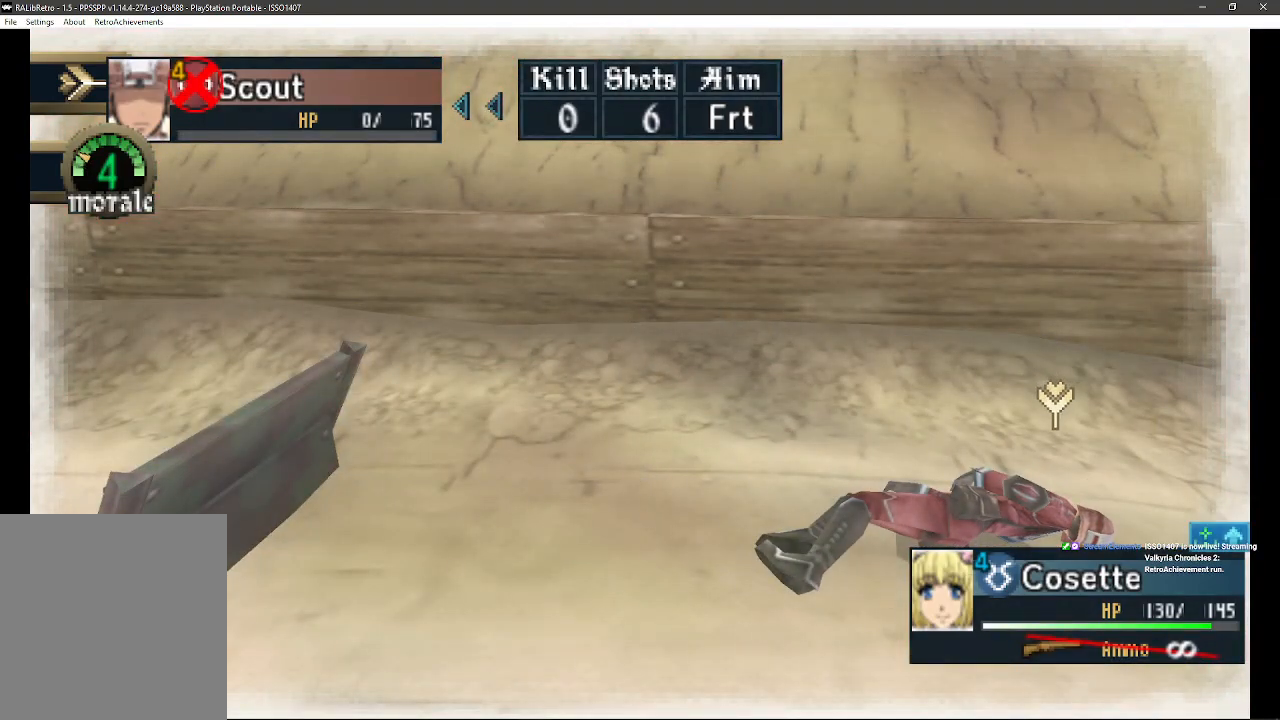
{"buttons": [], "left_stick": "up-right", "right_stick": "center", "events": []}
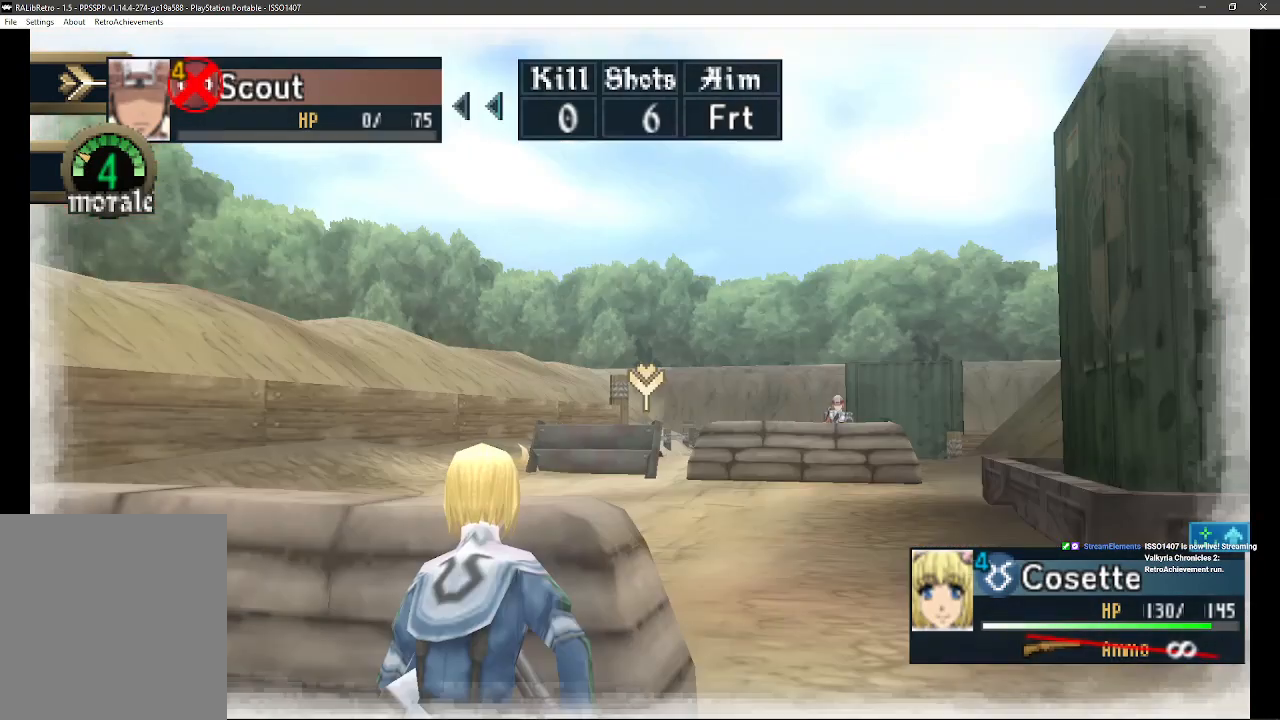
{"buttons": [], "left_stick": "up-right", "right_stick": "center", "events": []}
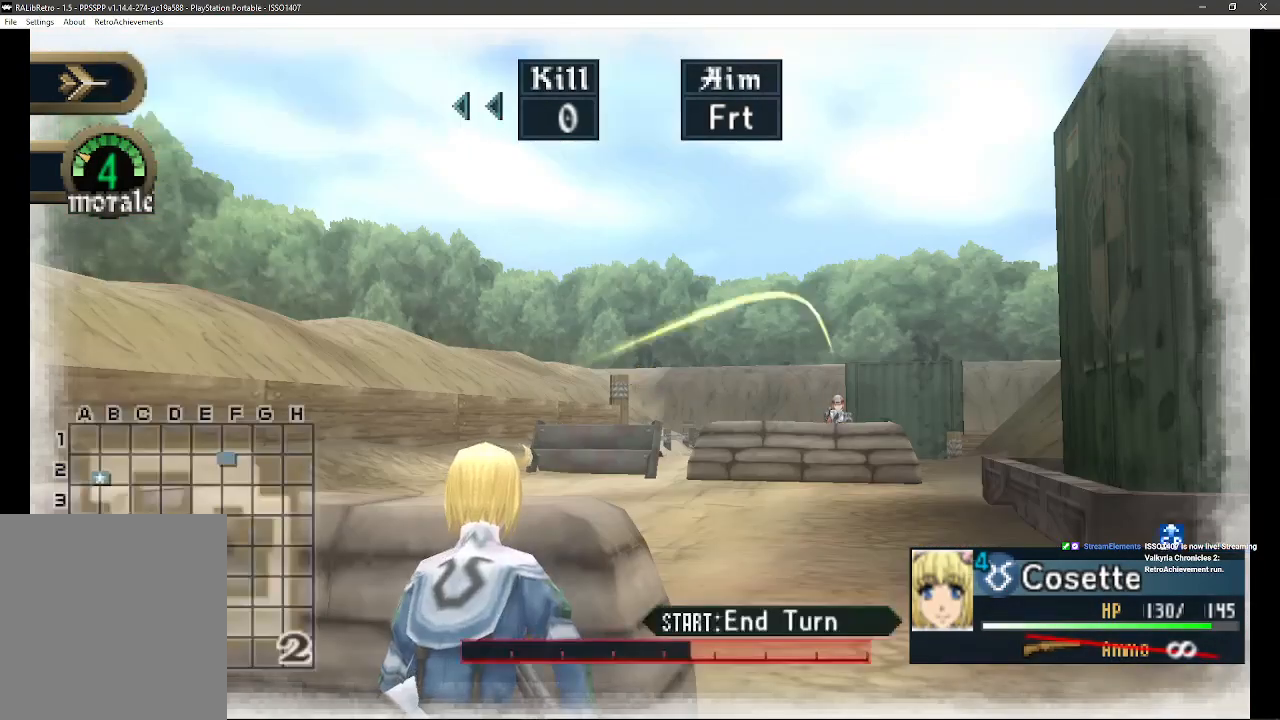
{"buttons": ["START"], "left_stick": "up-right", "right_stick": "center", "events": [[333, "START", "down"]]}
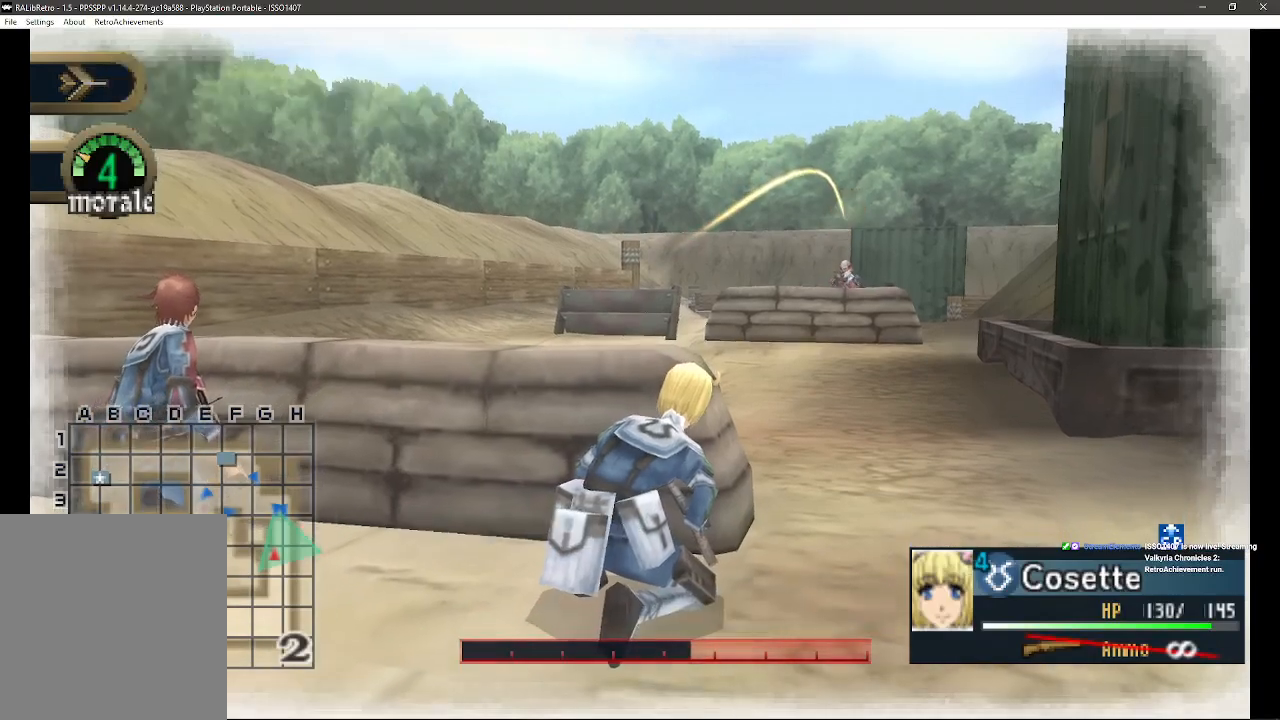
{"buttons": [], "left_stick": "center", "right_stick": "center", "events": [[117, "START", "up"], [450, "left_stick", "center"]]}
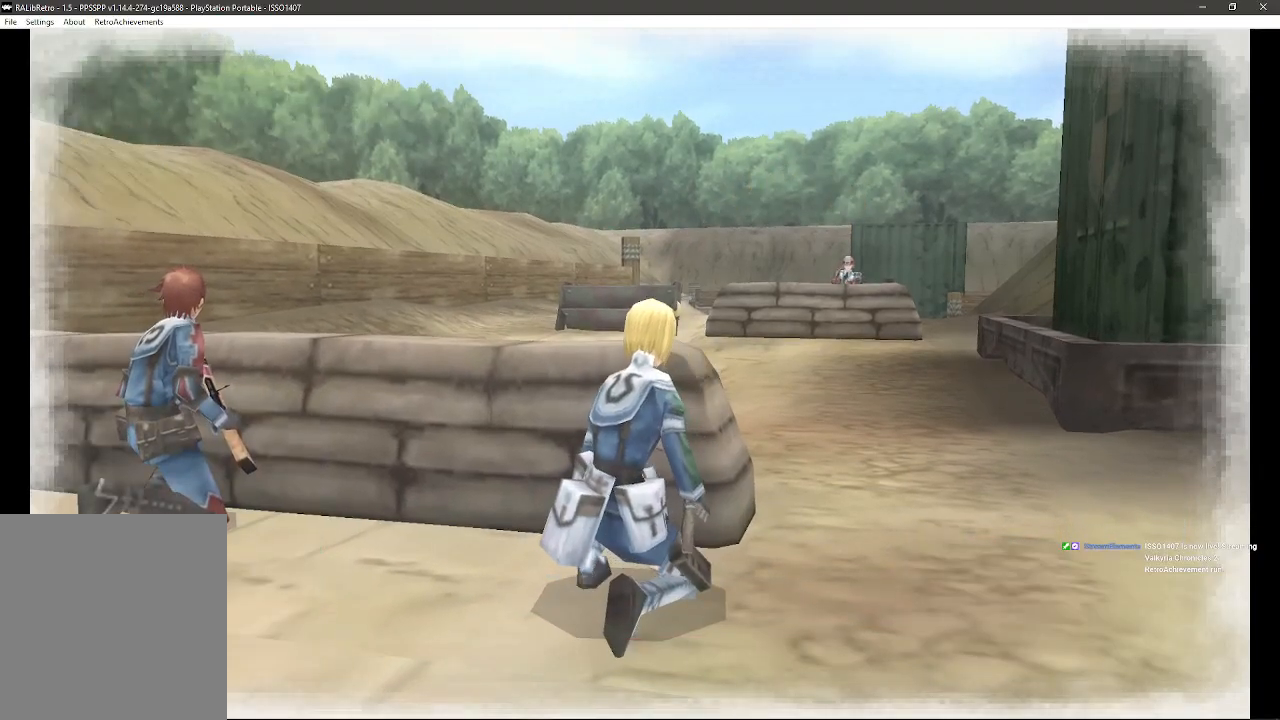
{"buttons": [], "left_stick": "center", "right_stick": "center", "events": []}
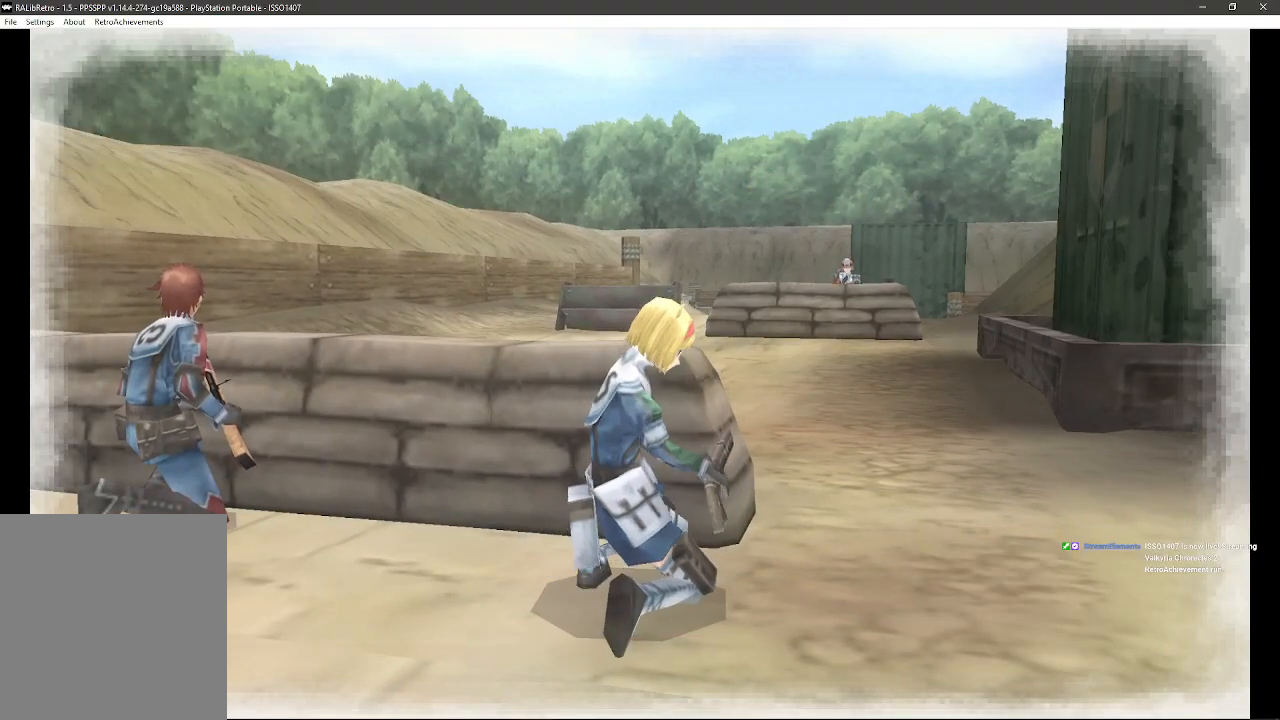
{"buttons": [], "left_stick": "center", "right_stick": "center", "events": []}
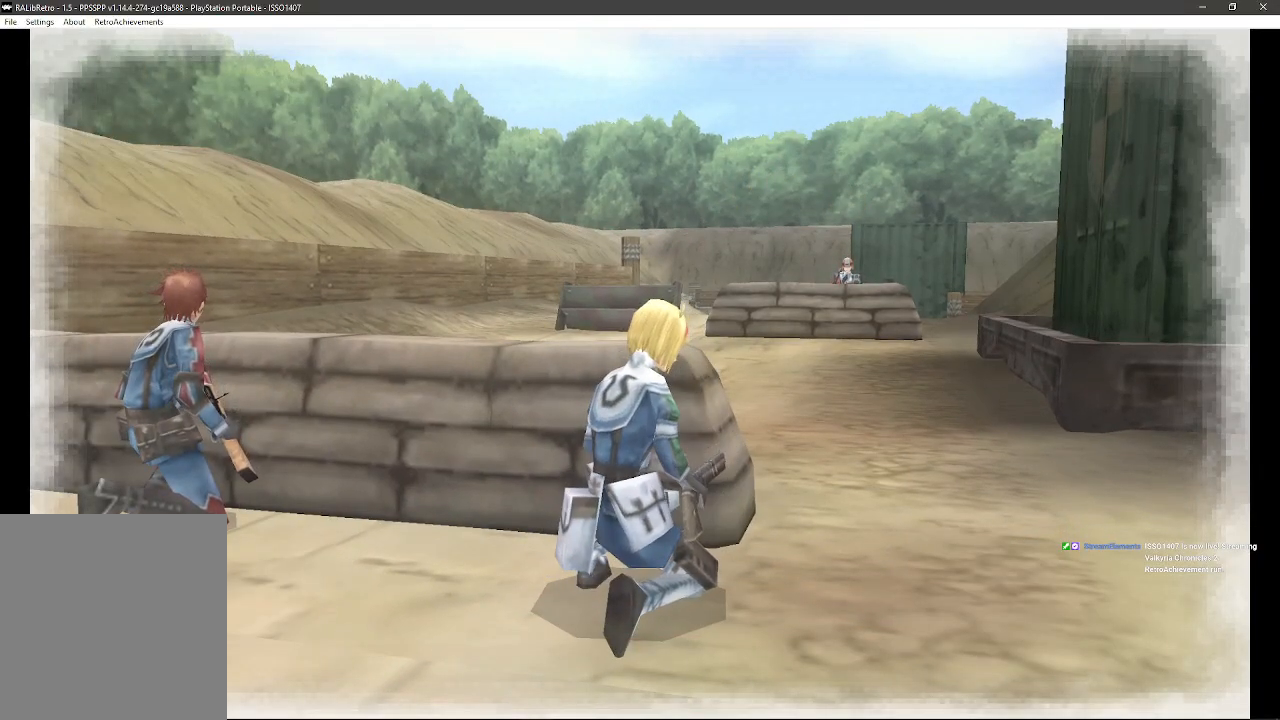
{"buttons": [], "left_stick": "center", "right_stick": "center", "events": []}
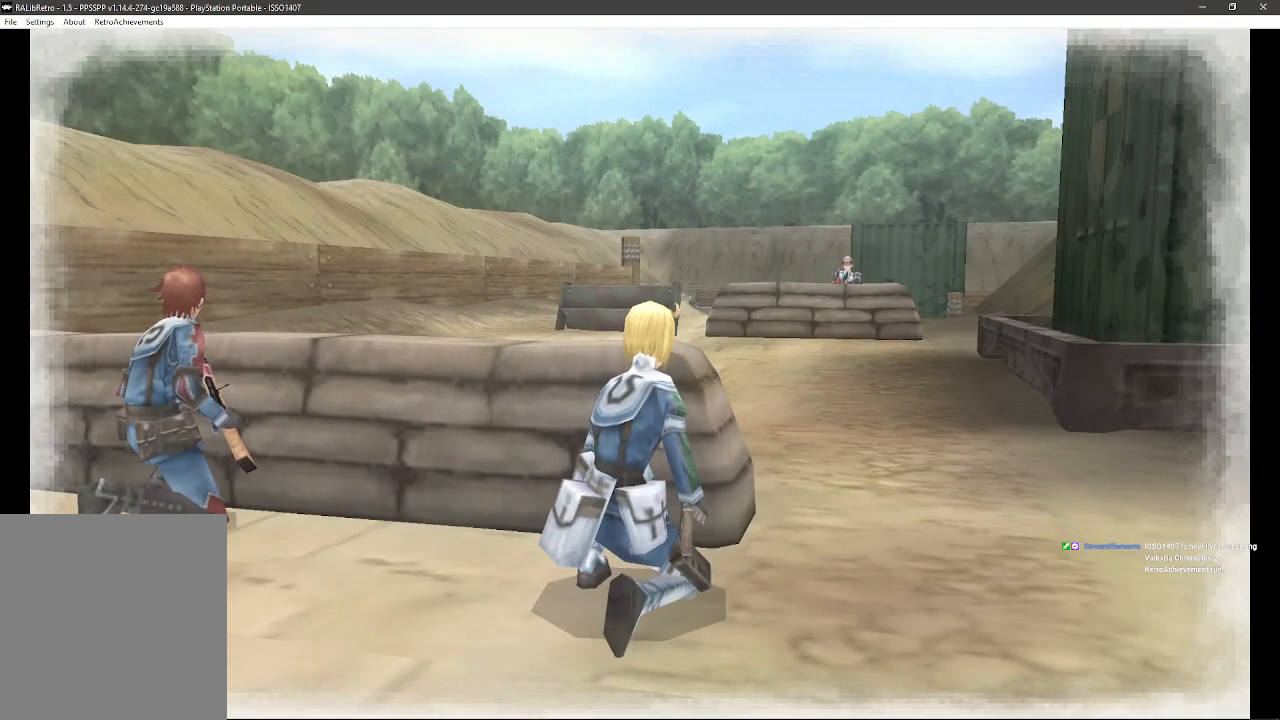
{"buttons": [], "left_stick": "center", "right_stick": "center", "events": []}
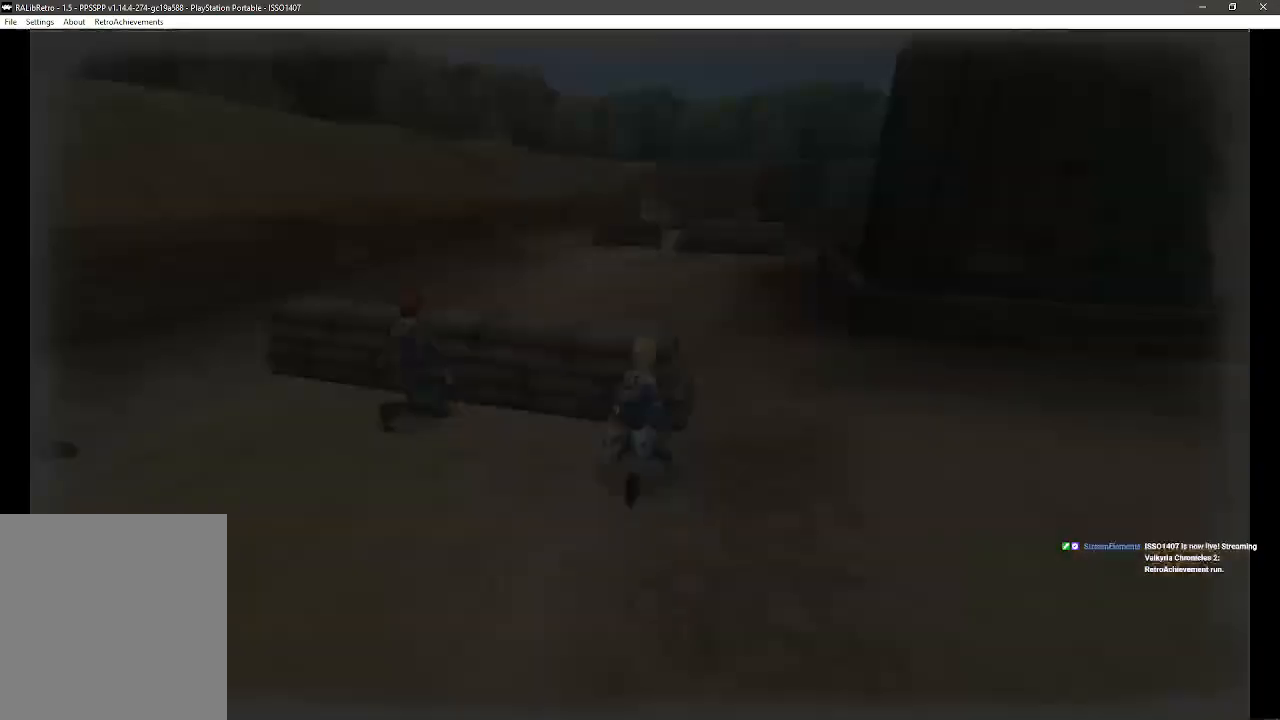
{"buttons": [], "left_stick": "center", "right_stick": "center", "events": []}
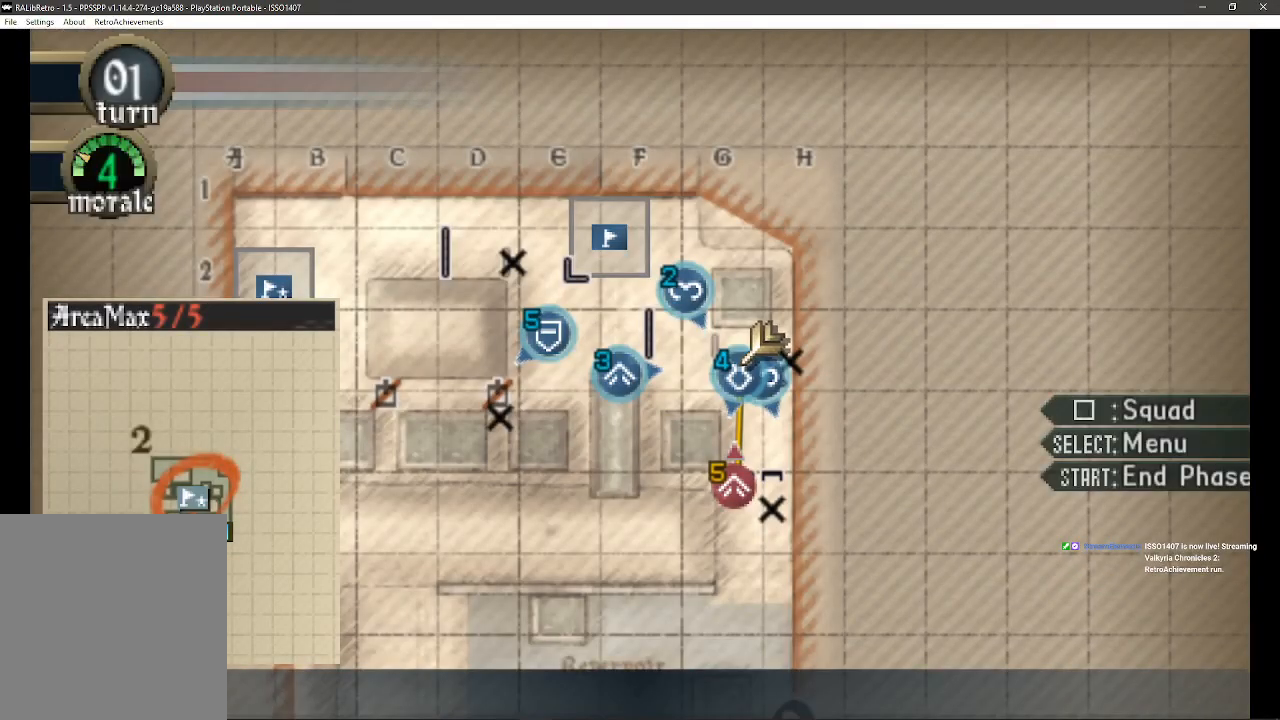
{"buttons": [], "left_stick": "center", "right_stick": "center", "events": []}
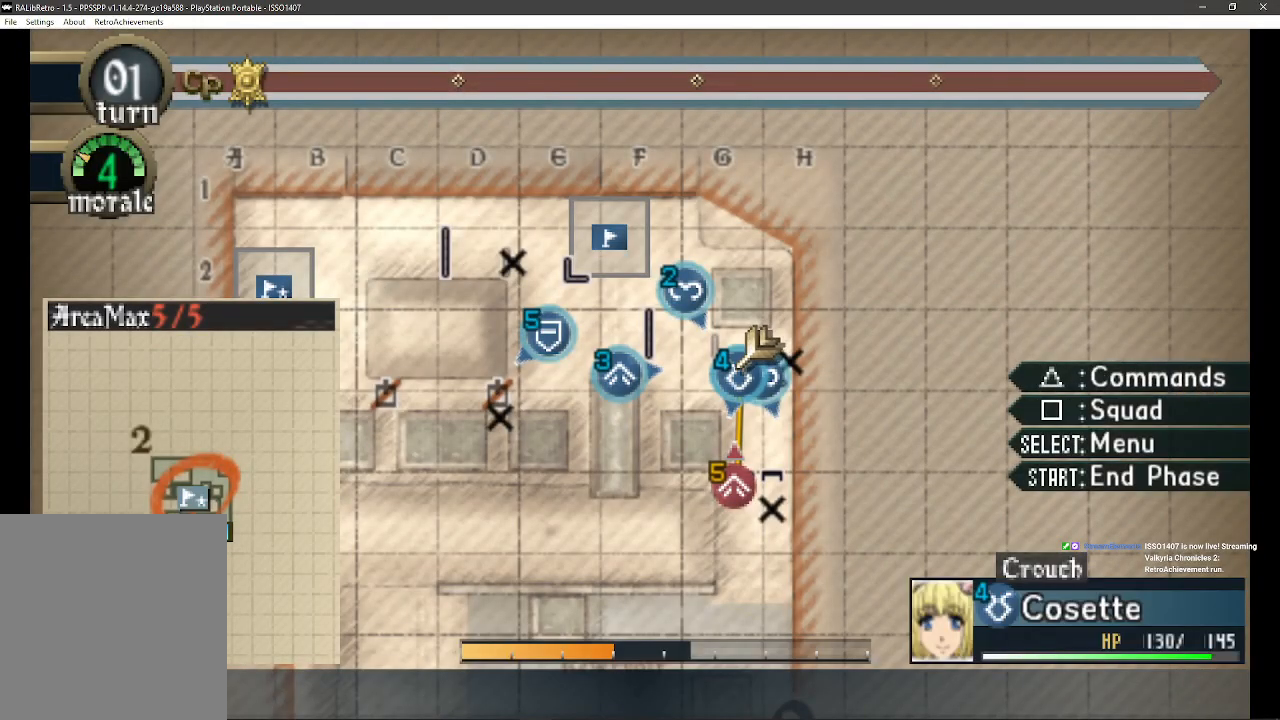
{"buttons": ["DPAD_LEFT"], "left_stick": "center", "right_stick": "center", "events": [[183, "DPAD_LEFT", "down"], [317, "DPAD_LEFT", "up"], [433, "DPAD_LEFT", "down"]]}
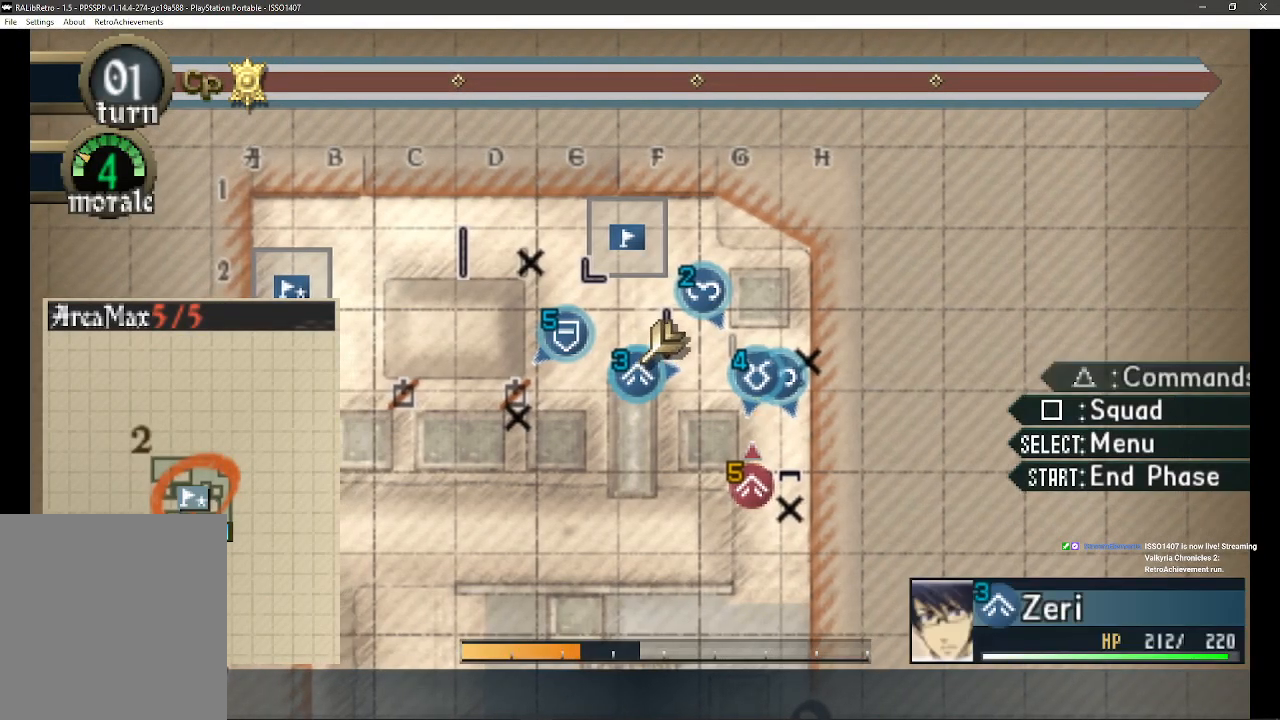
{"buttons": [], "left_stick": "center", "right_stick": "center", "events": [[67, "DPAD_LEFT", "up"]]}
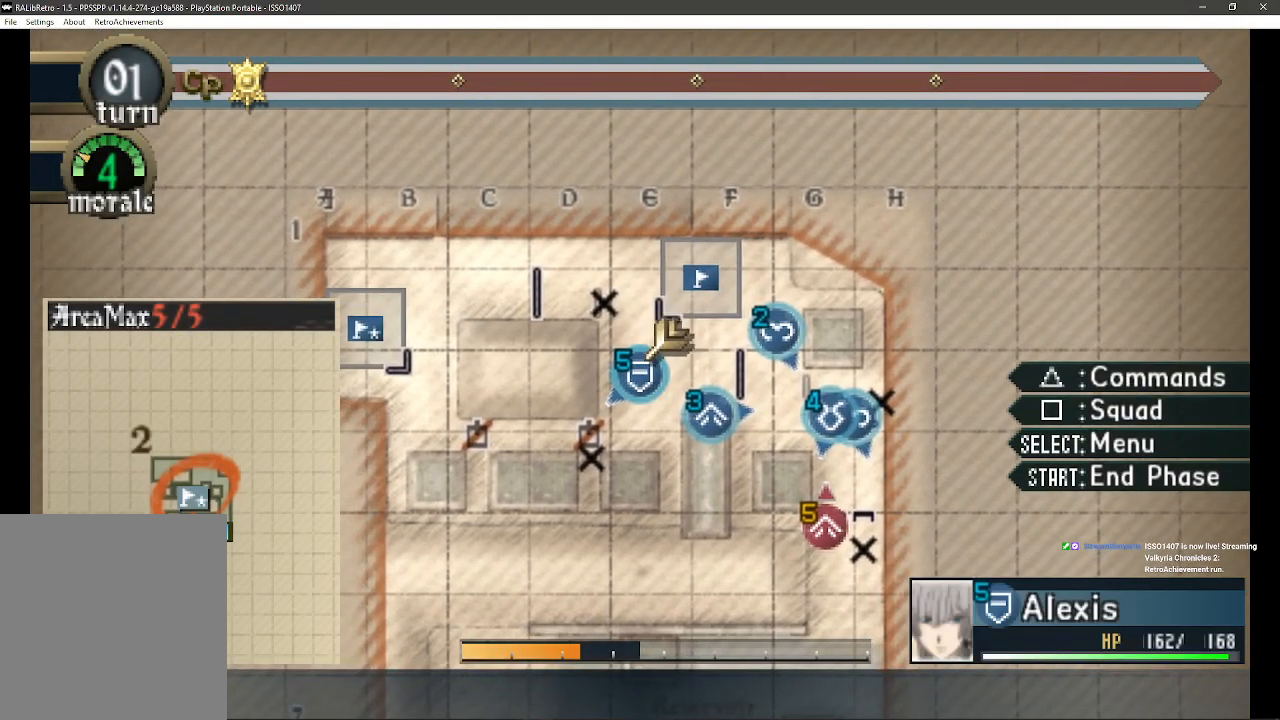
{"buttons": [], "left_stick": "center", "right_stick": "center", "events": []}
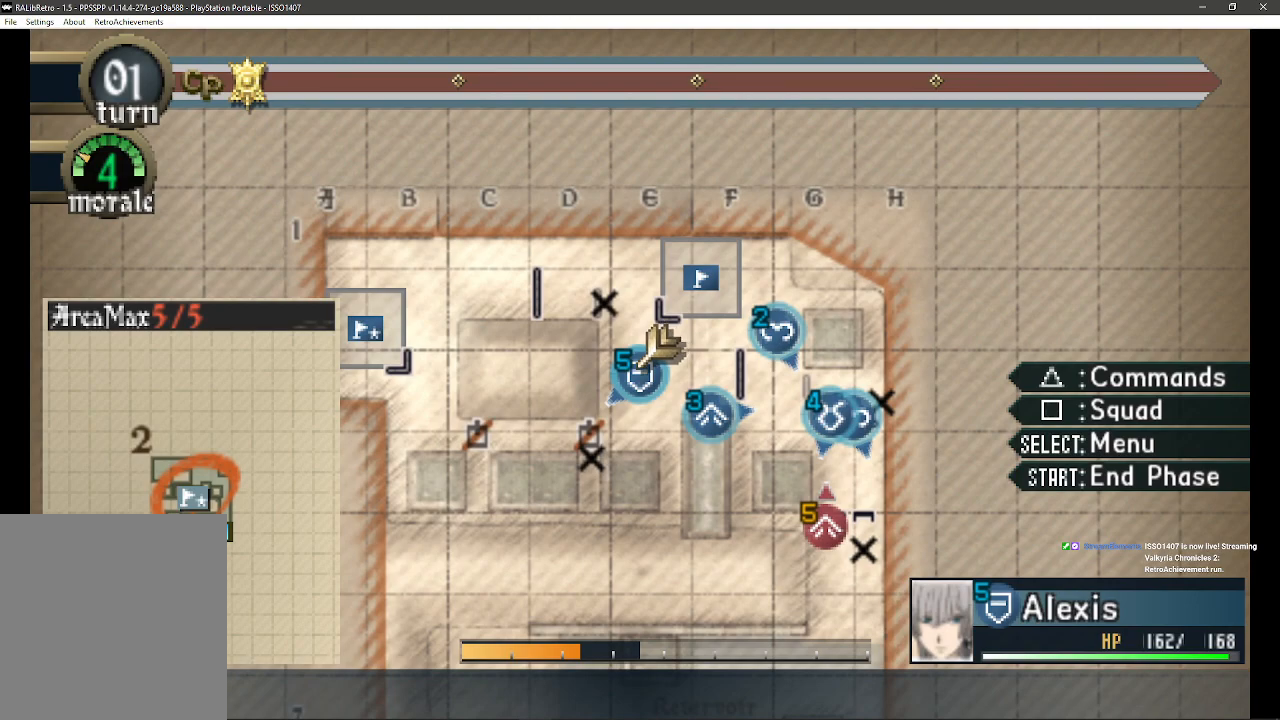
{"buttons": [], "left_stick": "center", "right_stick": "center", "events": []}
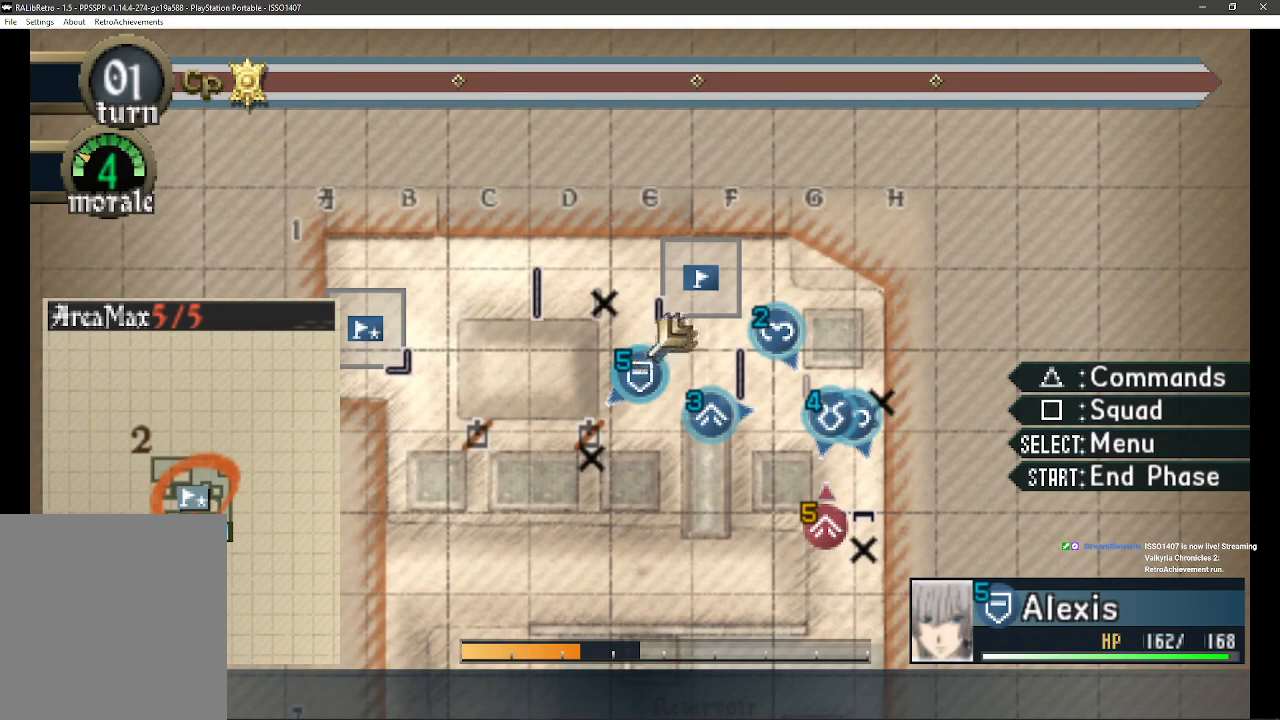
{"buttons": [], "left_stick": "center", "right_stick": "center", "events": []}
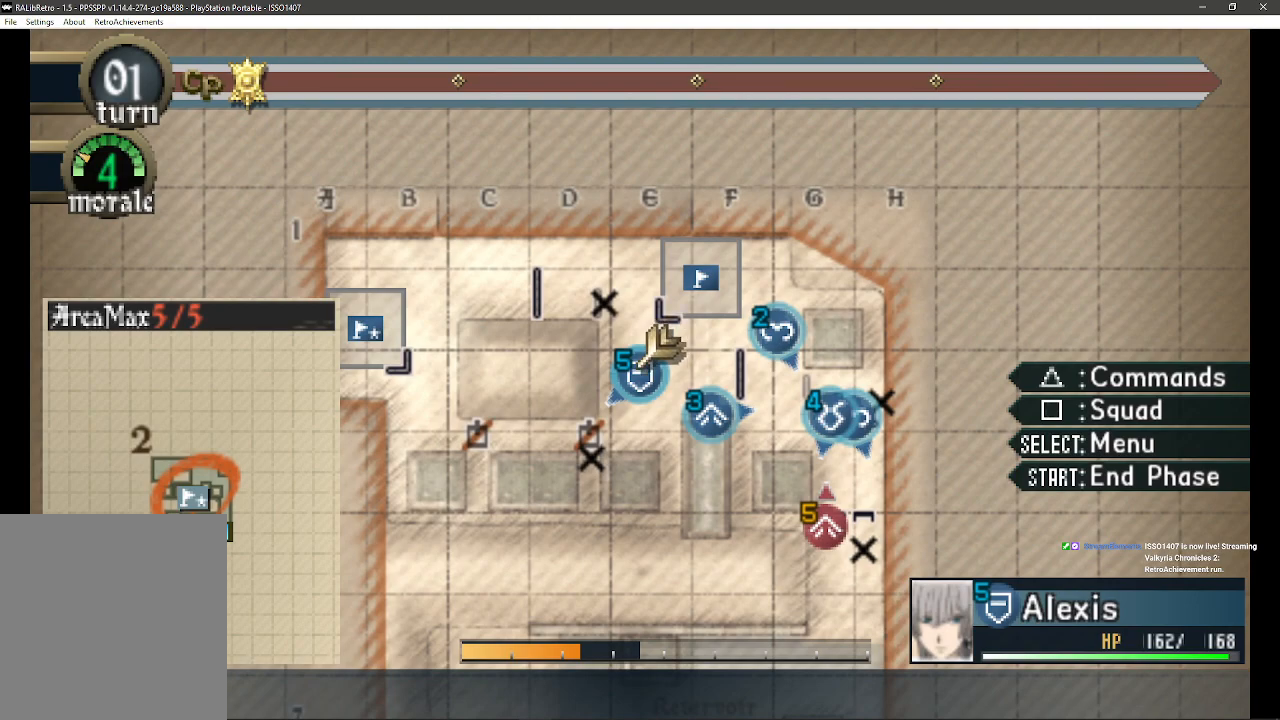
{"buttons": [], "left_stick": "center", "right_stick": "center", "events": []}
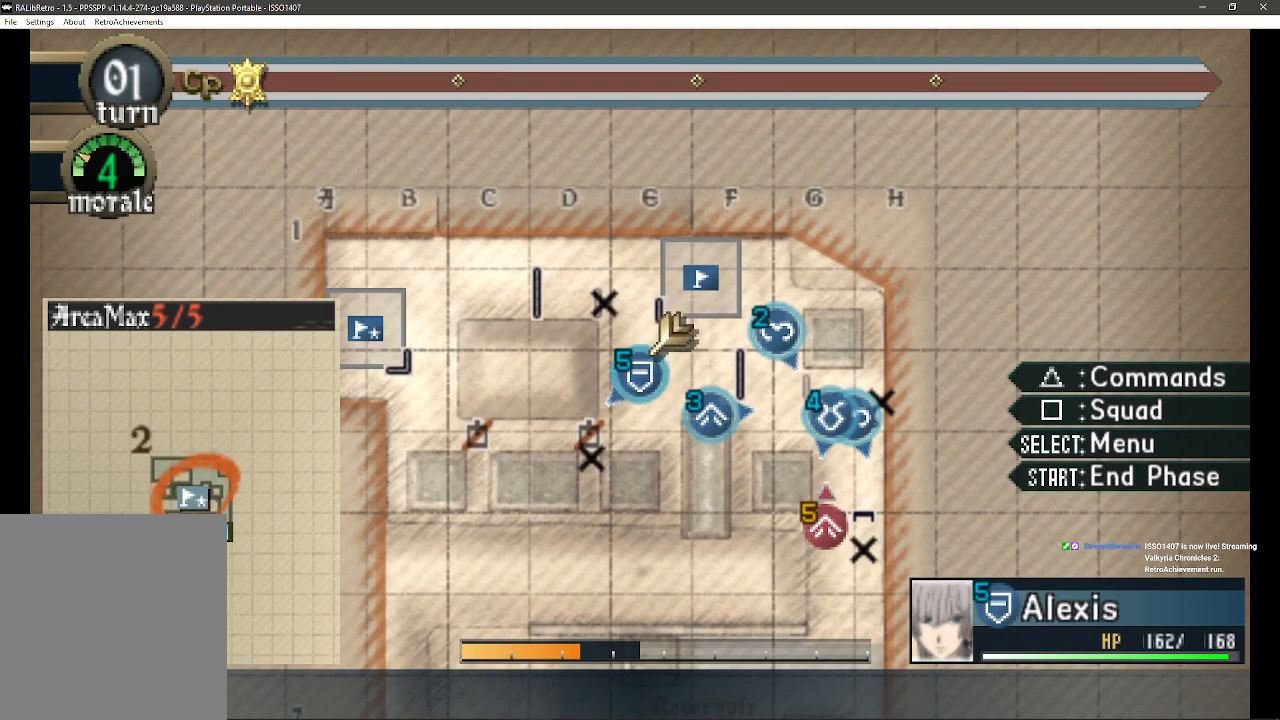
{"buttons": [], "left_stick": "center", "right_stick": "center", "events": []}
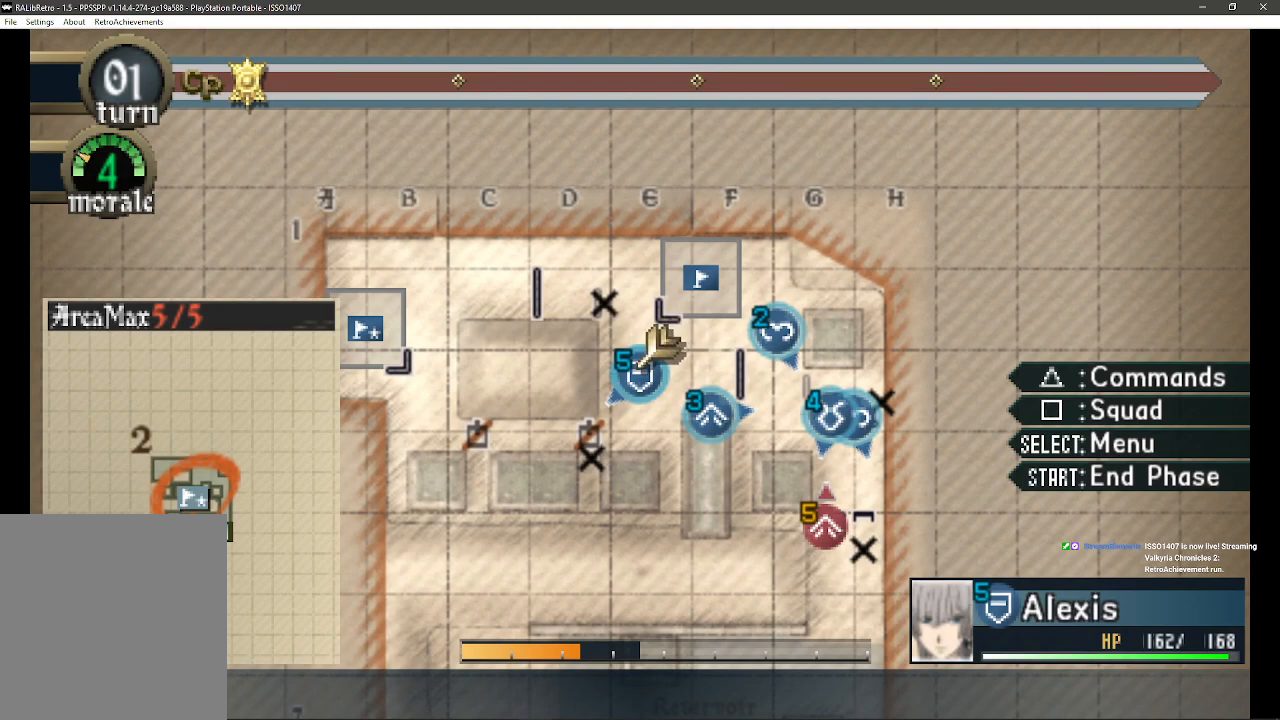
{"buttons": ["DPAD_RIGHT"], "left_stick": "center", "right_stick": "center", "events": [[383, "DPAD_RIGHT", "down"]]}
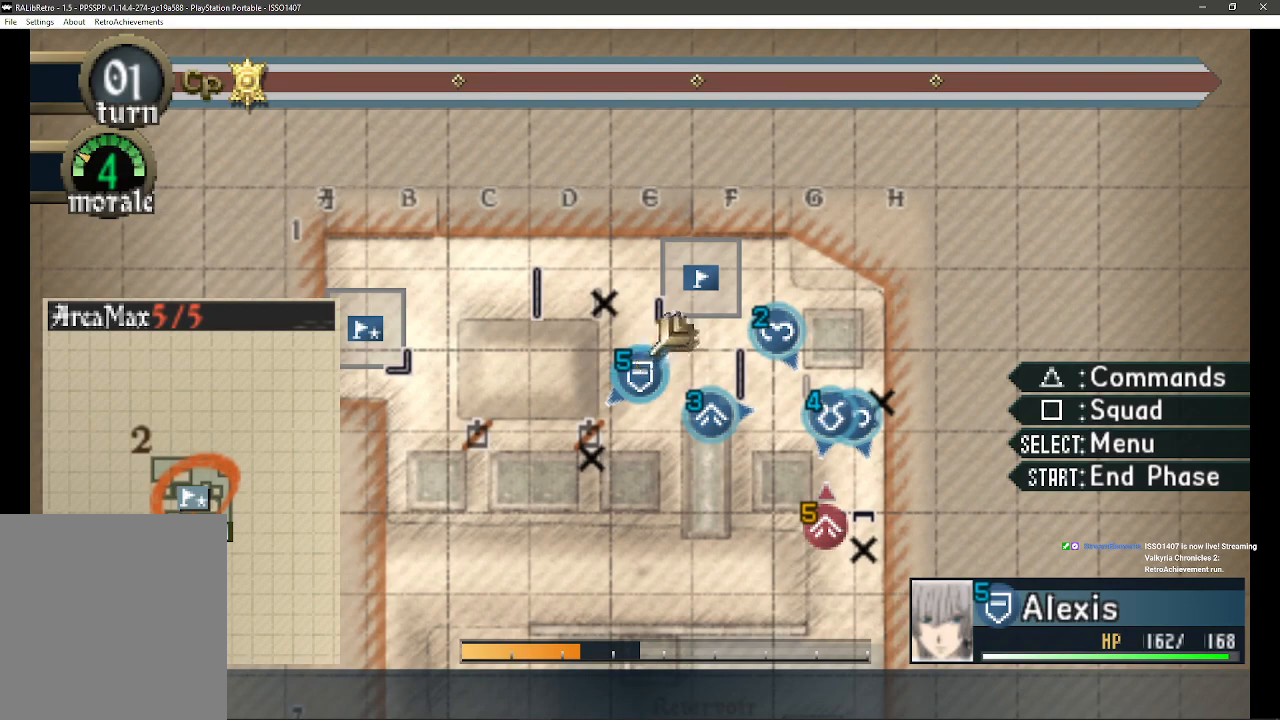
{"buttons": [], "left_stick": "center", "right_stick": "center", "events": [[33, "DPAD_RIGHT", "up"]]}
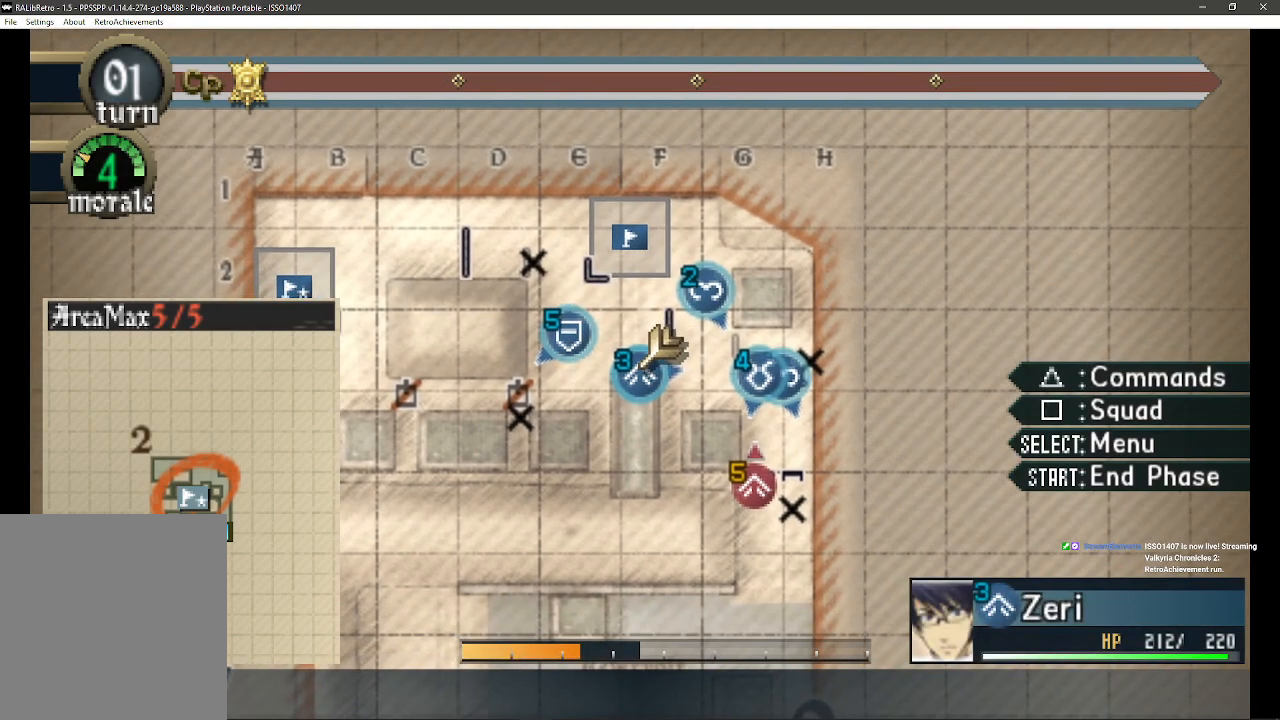
{"buttons": [], "left_stick": "center", "right_stick": "center", "events": []}